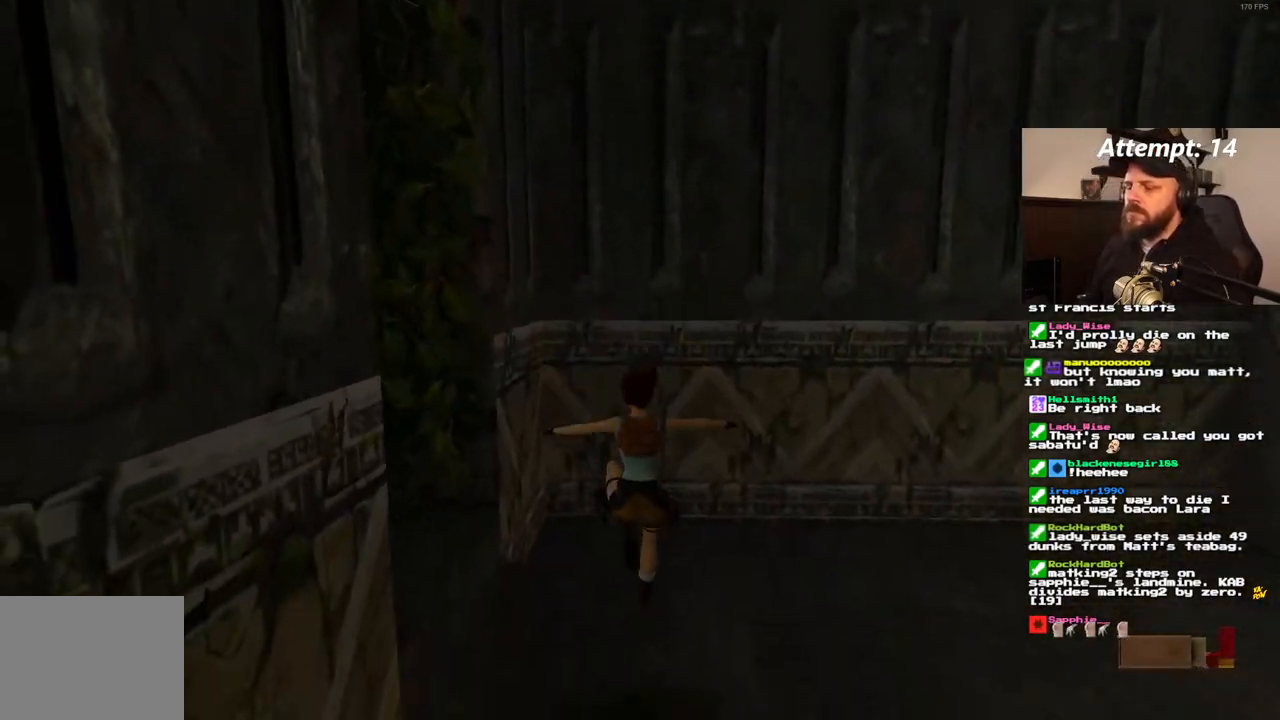
Gameplay with a controller (PlayStation layout); each line is a JSON object with the inputs held at the frame after it. "events" lists button and stick changes between this image and that frame as [ms after this image, input, new state], when the widget could be followed in between. Not read: CROSS L3 R3.
{"buttons": ["DPAD_UP", "DPAD_LEFT"], "left_stick": "center", "right_stick": "center", "events": [[50, "DPAD_LEFT", "up"], [83, "DPAD_UP", "up"], [300, "DPAD_UP", "down"], [317, "DPAD_LEFT", "down"]]}
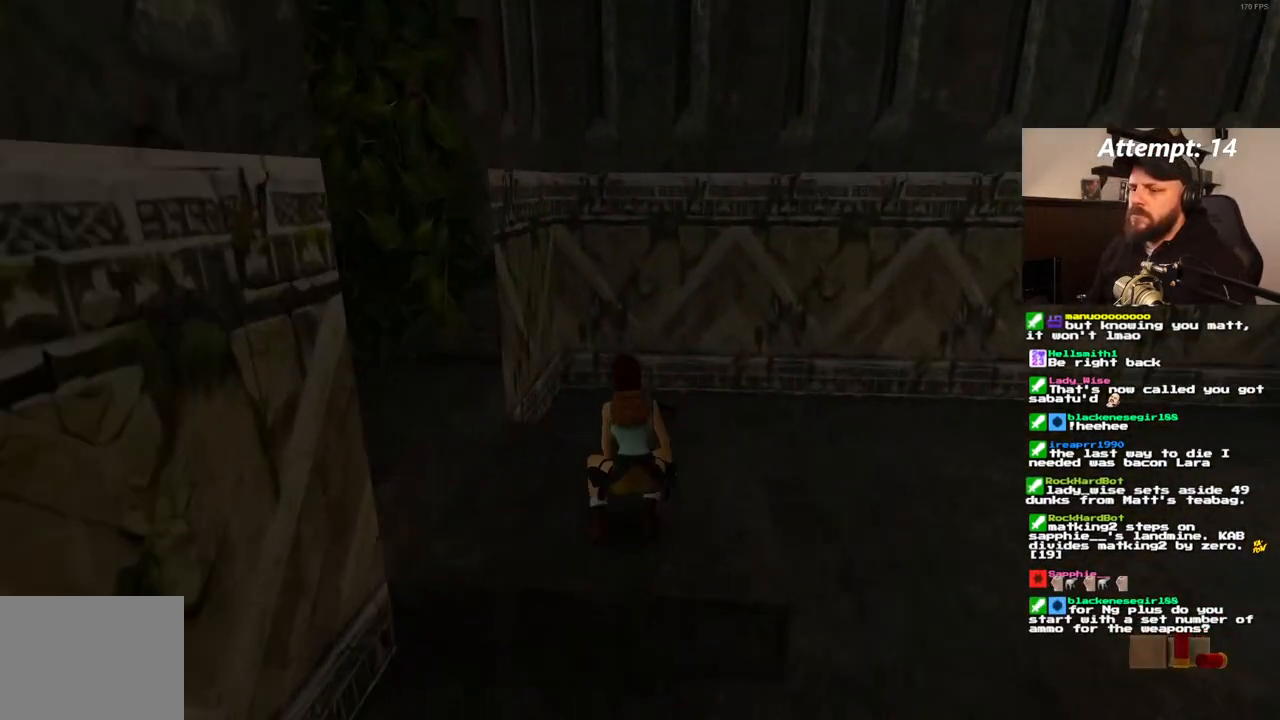
{"buttons": ["DPAD_UP", "DPAD_LEFT"], "left_stick": "center", "right_stick": "center", "events": []}
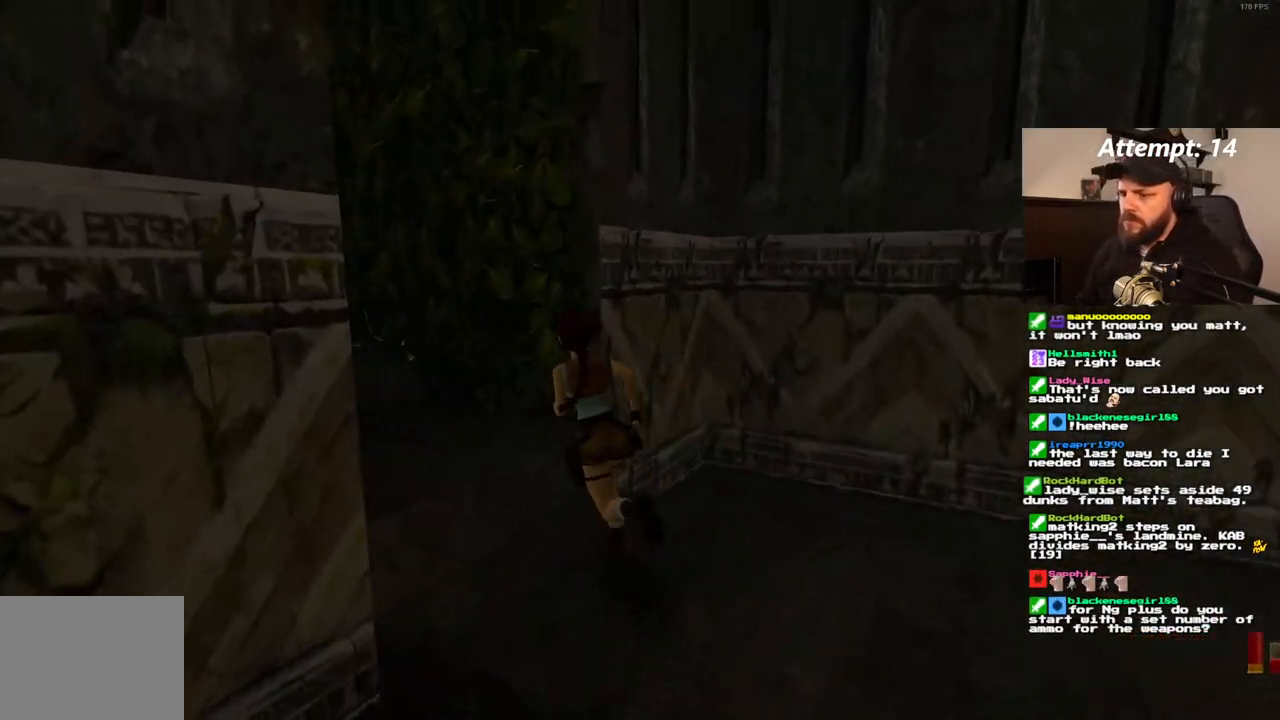
{"buttons": ["DPAD_UP"], "left_stick": "center", "right_stick": "center", "events": [[133, "DPAD_LEFT", "up"]]}
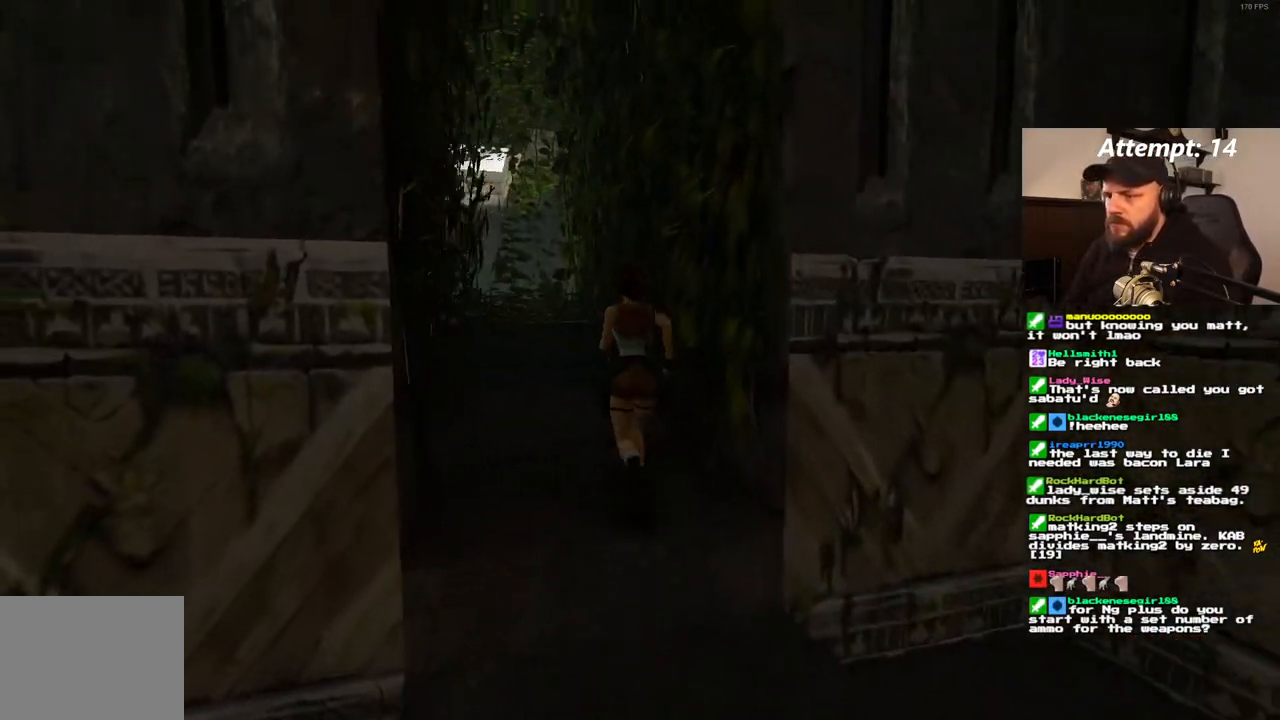
{"buttons": ["SQUARE", "DPAD_UP", "DPAD_LEFT"], "left_stick": "center", "right_stick": "center", "events": [[117, "SQUARE", "down"], [350, "DPAD_LEFT", "down"]]}
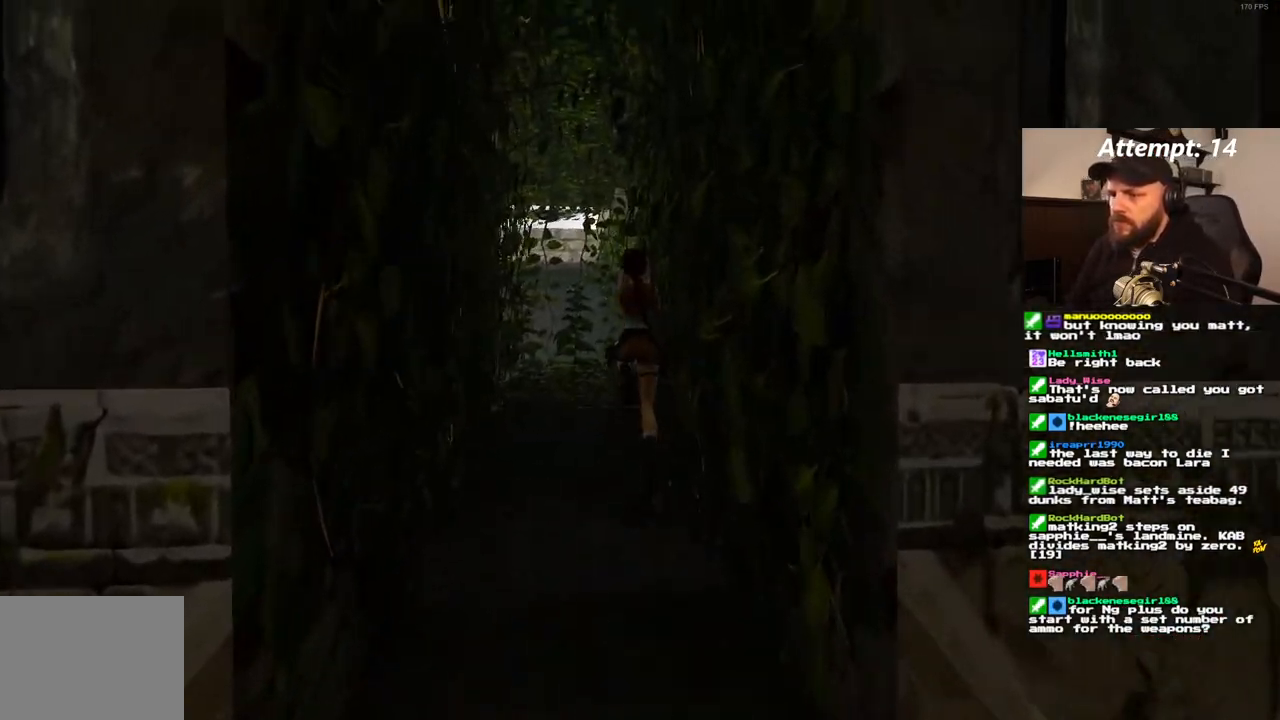
{"buttons": ["DPAD_UP"], "left_stick": "center", "right_stick": "center", "events": [[167, "DPAD_LEFT", "up"], [283, "SQUARE", "up"]]}